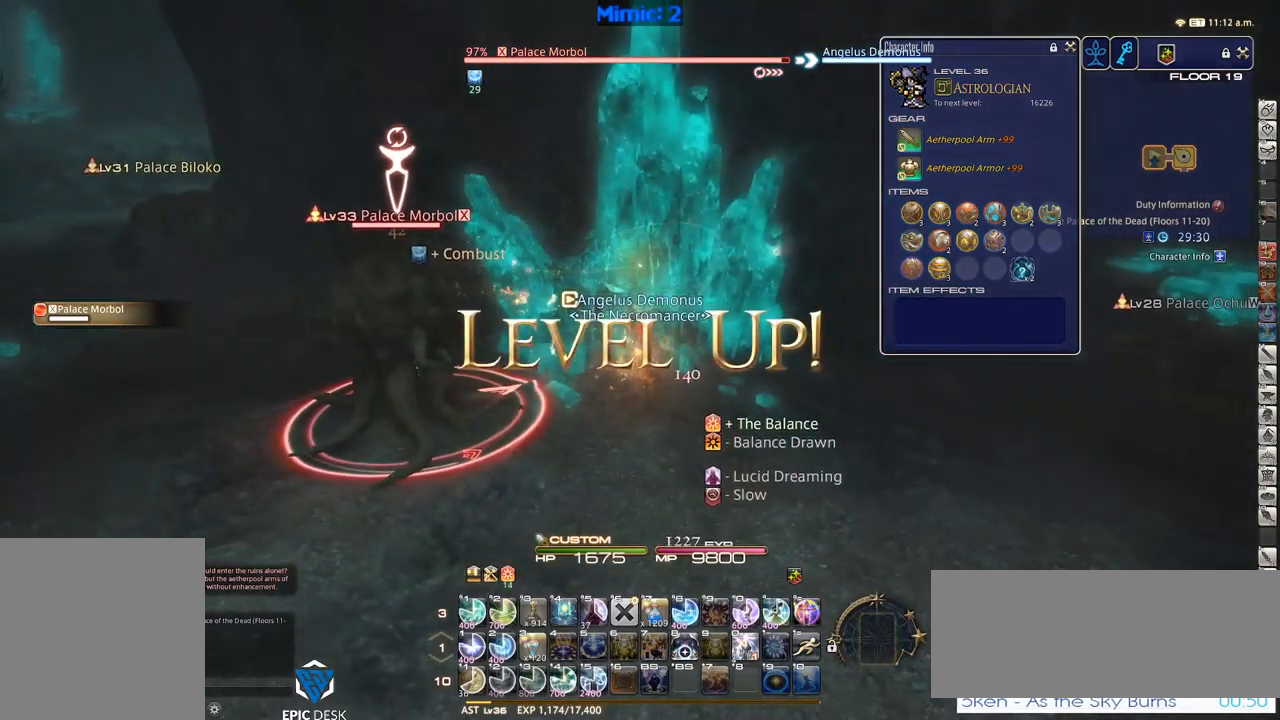
Gameplay with keyboard; each line is a JSON object with the keys held at the frame after it. "events" lists presses ("down") and releases ("up") of ".", "/", "0", "1", "2", "3", "4", "5", "6", "7", "8", "9", "a", "alt_l", "alt_r", "b", "backslash", "backspace", "c", "caps_lock", "comma", "ctrl_l", "ctrl_r", "d", "down", "e", "equals", "escape", "f", "f1", "f10", "f11", "f12", "f2", "f3", "f4", "f5", "f6", "f7", "f8", "f9", "g", "h", "i", "j", "k", "l", "lbracket", "left", "m", "minus", "n", "o", "p", "q", "quote", "r", "rbracket", "return", "right", "s", "semicolon", "shift_l", "shift_r", "space", "super", "t", "tab", "tilde", "u", "up", "v", "w", "x", "y" and "z" between this image and that frame as [ms after this image, input, new state], when the widget could be followed in between. No other keys are recorded. Mouse input is not recorded.
{"keys": ["1"], "events": [[84, "1", "up"], [150, "1", "down"], [184, "1", "up"], [234, "1", "down"], [317, "1", "up"], [367, "1", "down"], [417, "1", "up"], [467, "1", "down"]]}
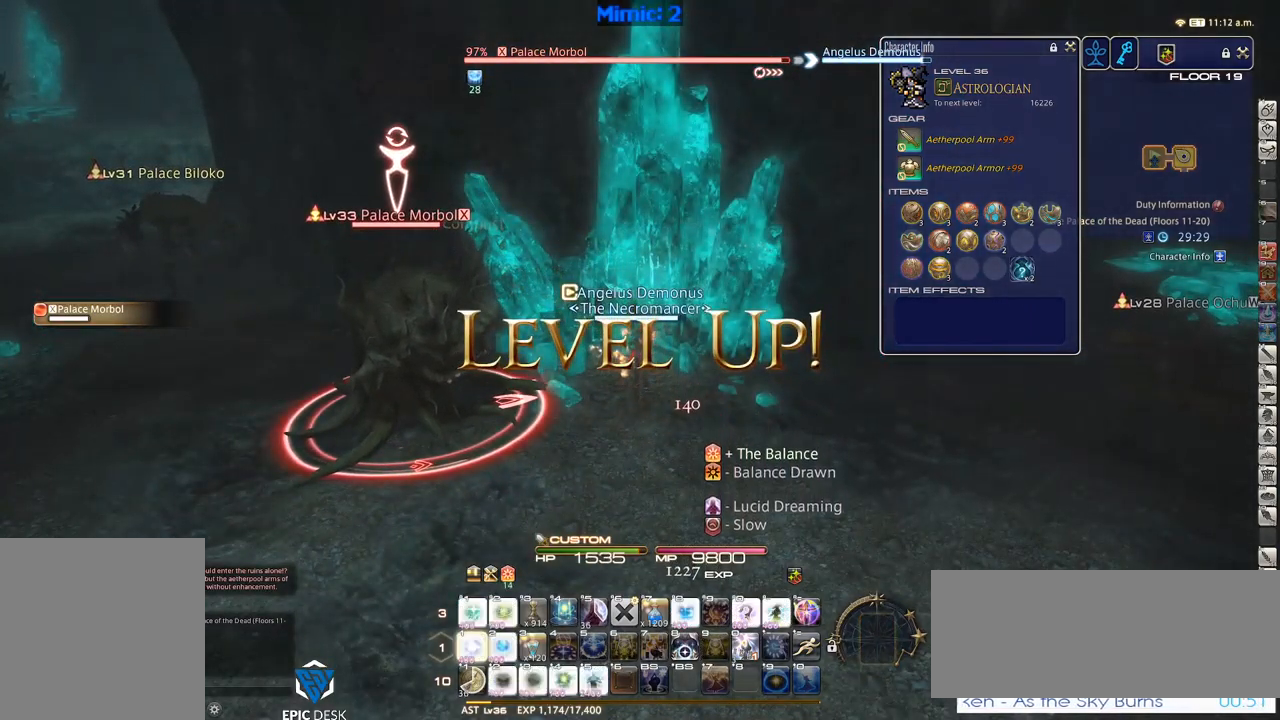
{"keys": [], "events": [[50, "1", "up"], [100, "1", "down"], [150, "1", "up"], [200, "1", "down"], [300, "1", "up"], [334, "1", "down"], [484, "1", "up"]]}
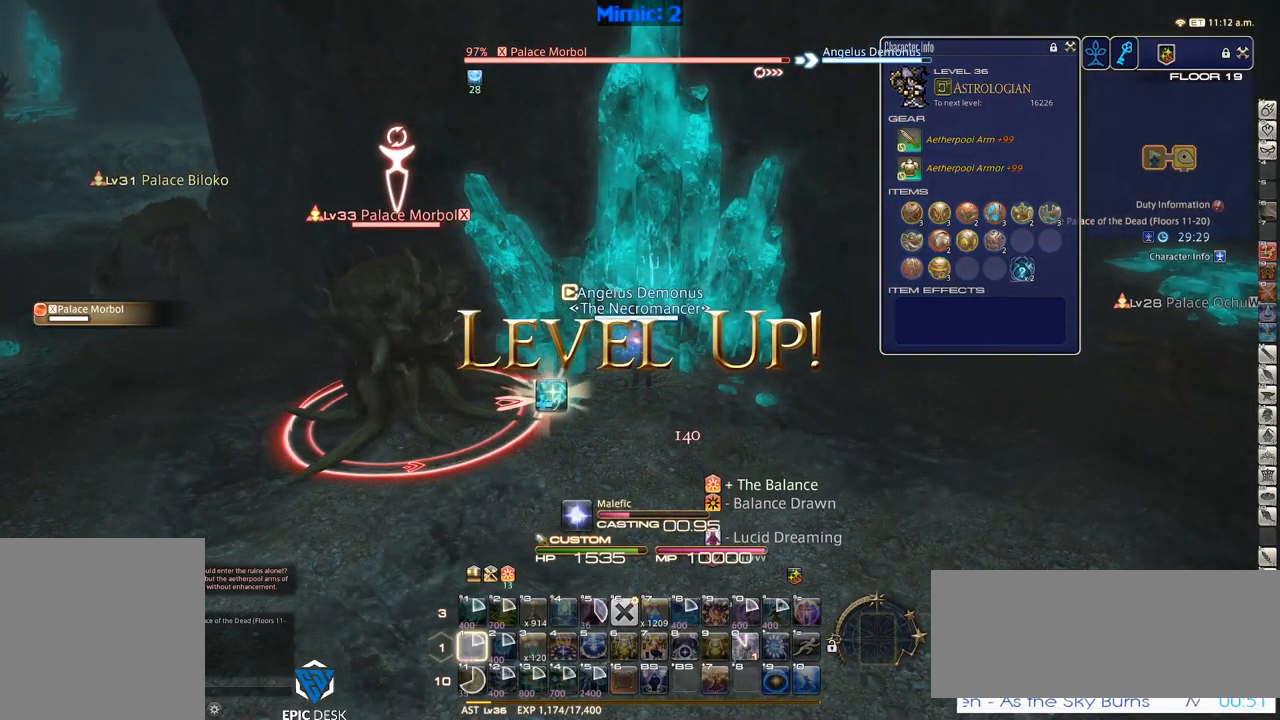
{"keys": [], "events": []}
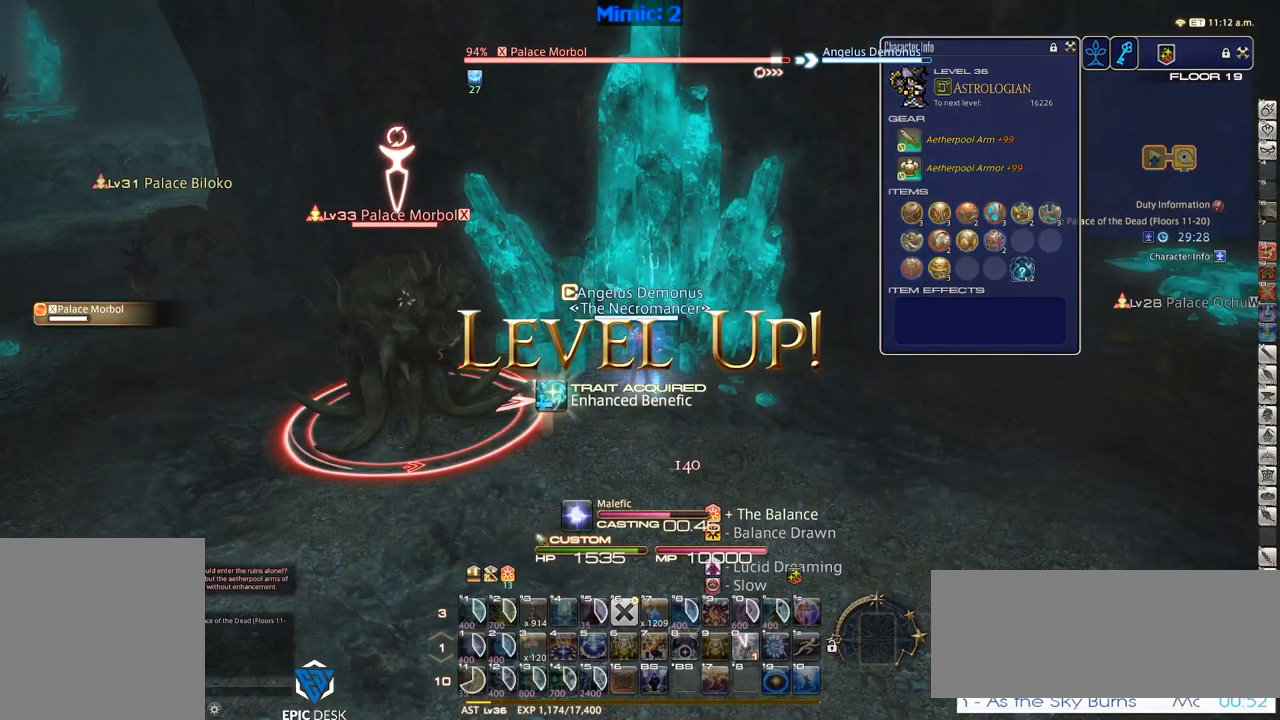
{"keys": [], "events": []}